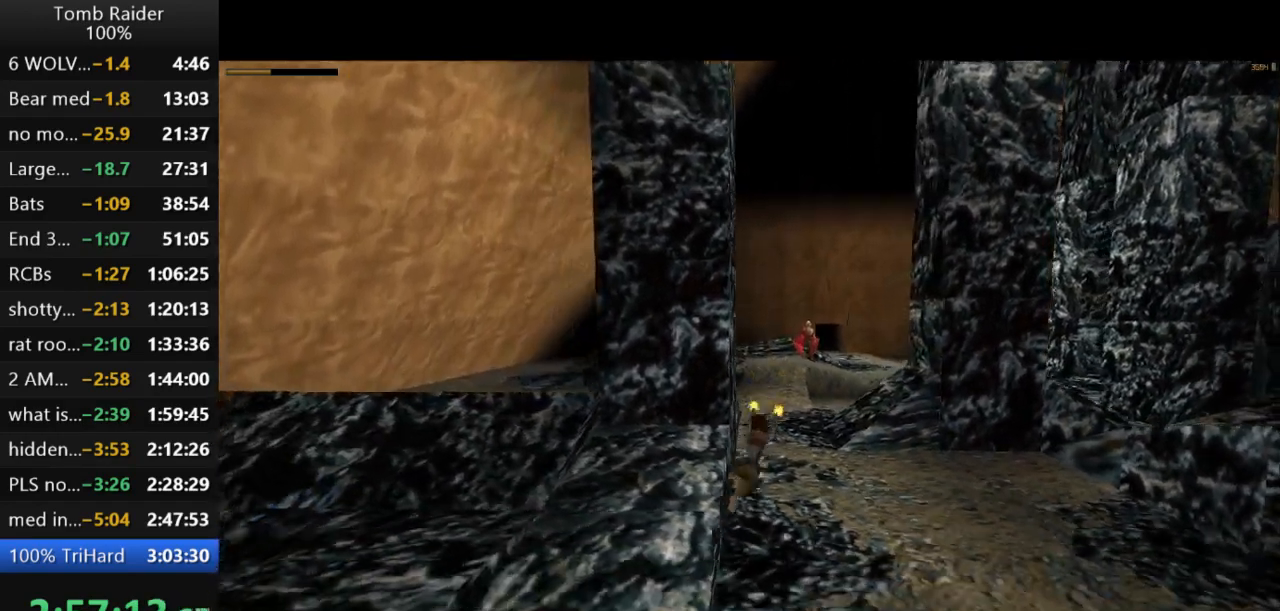
Gameplay with keyboard; each line is a JSON object with the keys held at the frame after it. "events" lists presses ("down") and releases ("up") of "action", "action2", "down", "guns", "inv", "jump", "left", "look", "lstep", "right", "roll", "roll2", "rstep", "up" and "walk" between this image and that frame as [ms after this image, input, new state], when the widget could be followed in between. No other keys are recorded. Mouse input is not recorded. Key names are as the overlay labels them; some are game actions (e.g. jump) rather than physical keys.
{"keys": ["action2", "jump", "right"], "events": [[267, "jump", "down"], [333, "right", "down"]]}
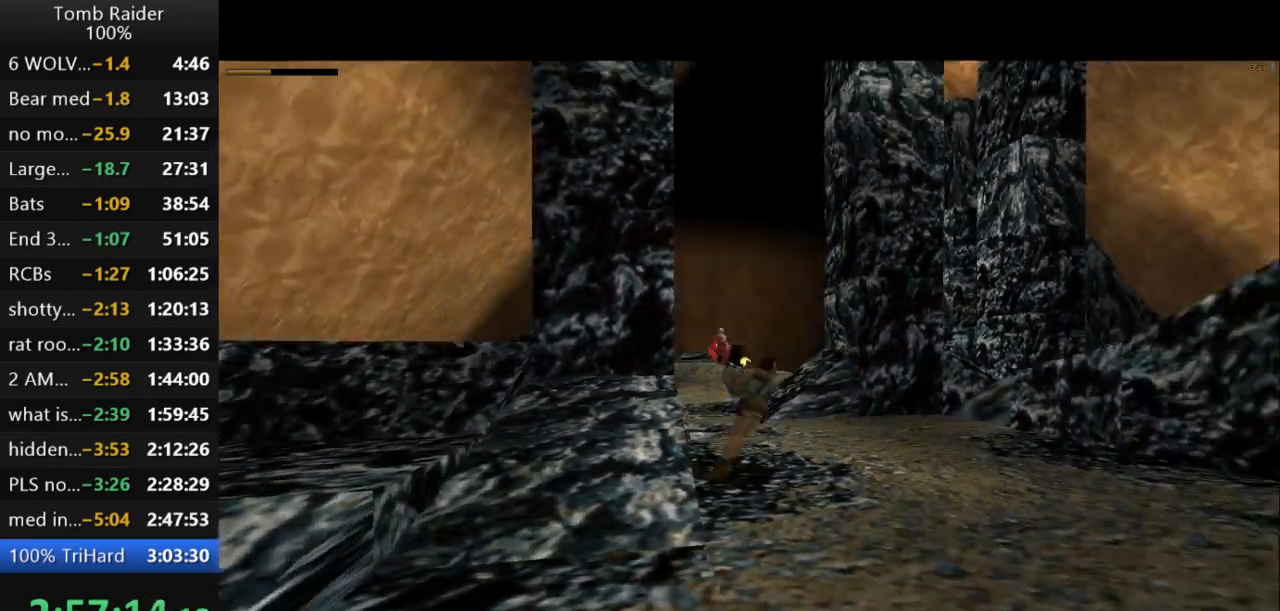
{"keys": ["action2"], "events": [[200, "right", "up"], [233, "jump", "up"]]}
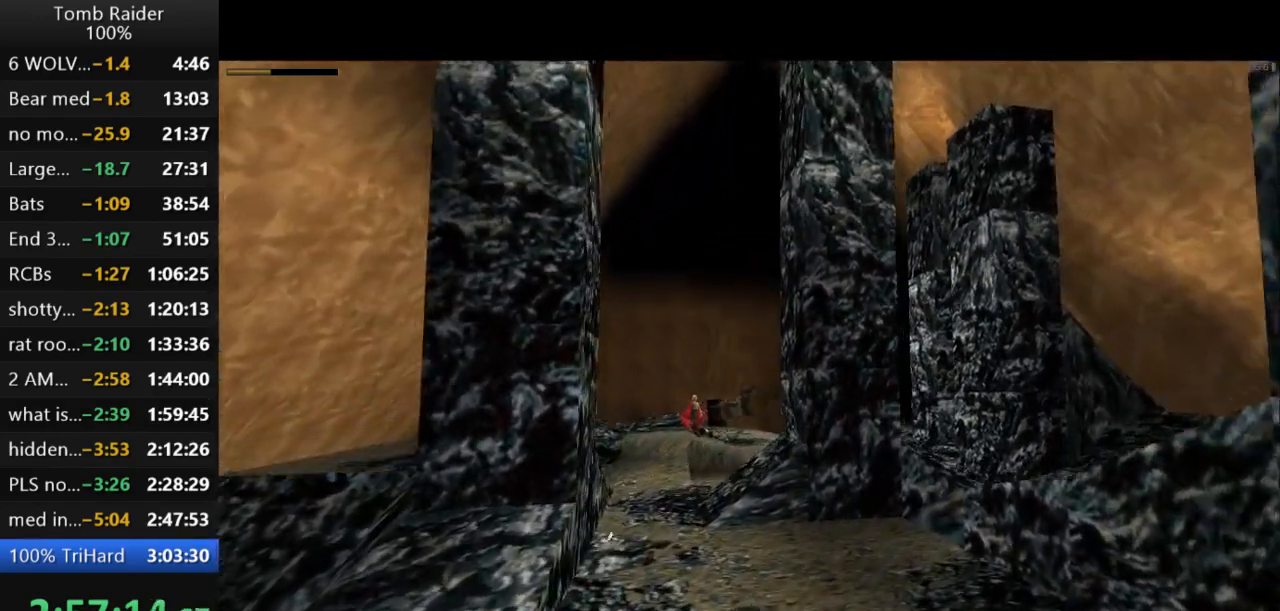
{"keys": ["action2"], "events": []}
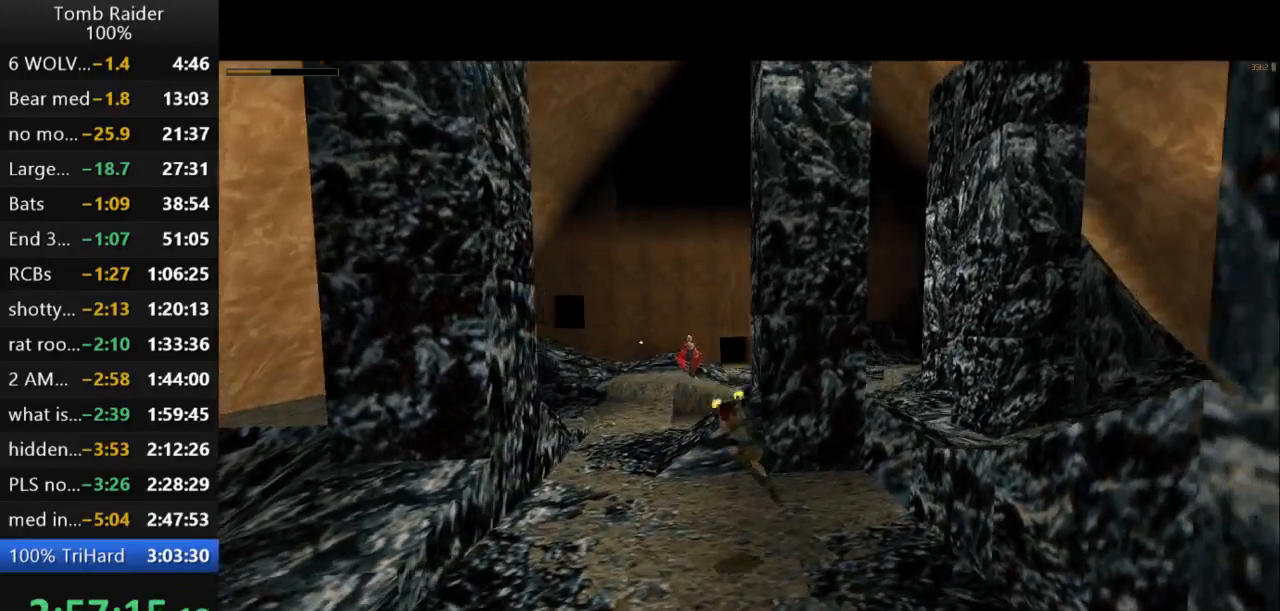
{"keys": ["action2", "jump", "left"], "events": [[267, "jump", "down"], [433, "left", "down"]]}
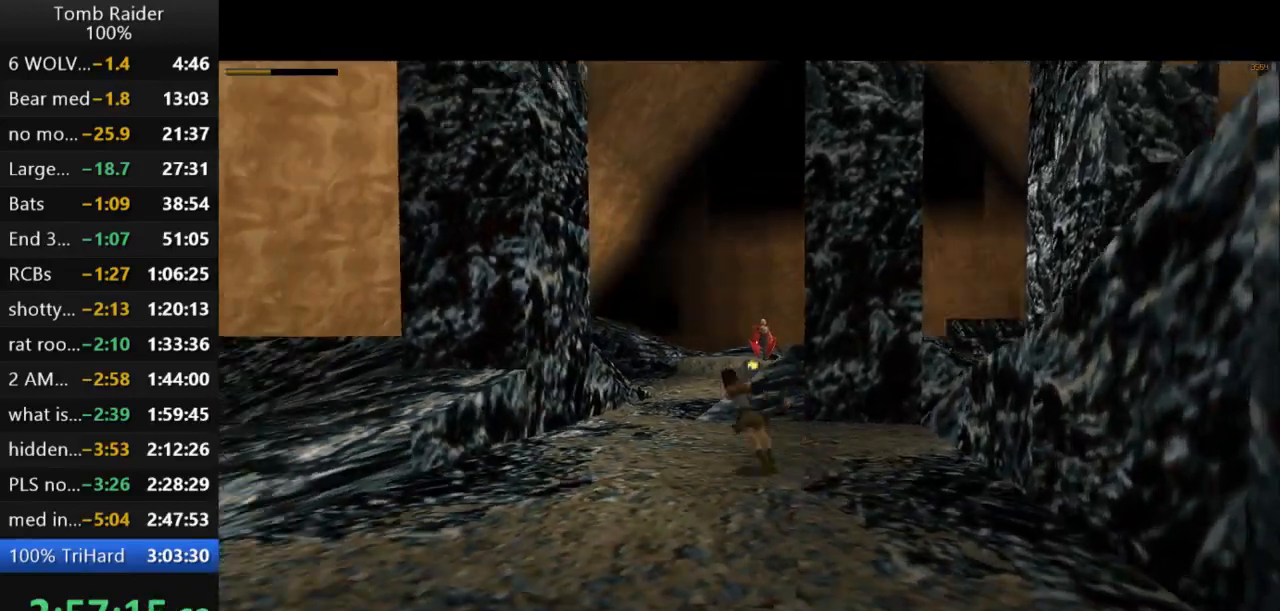
{"keys": ["action2"], "events": [[200, "left", "up"], [267, "jump", "up"]]}
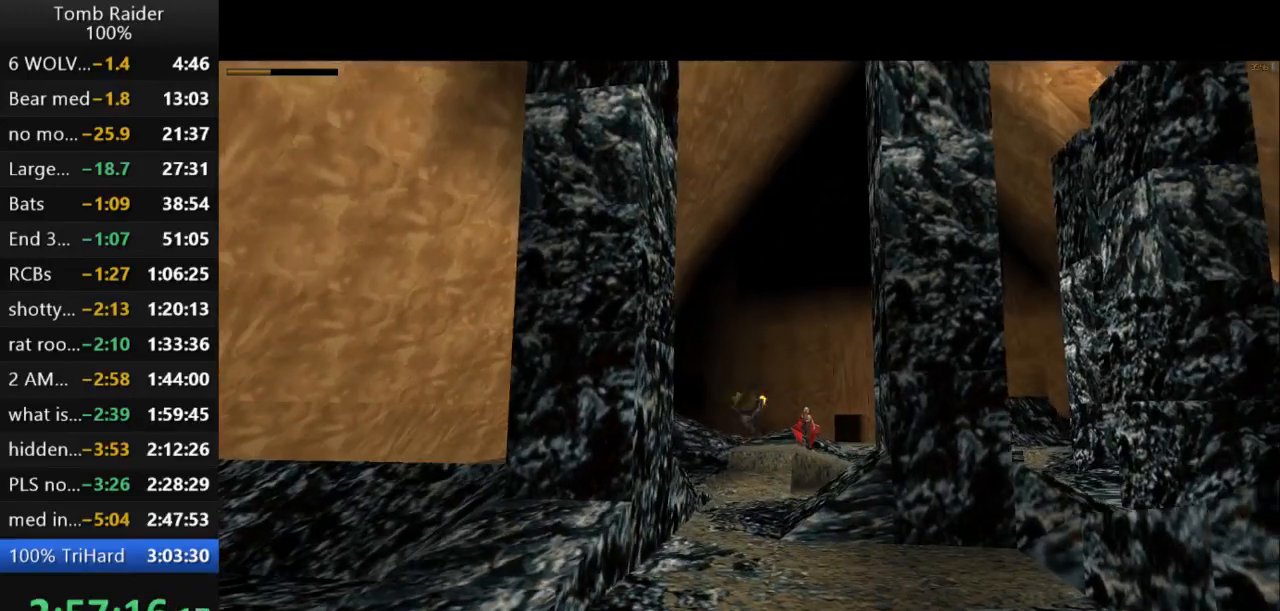
{"keys": ["action2"], "events": []}
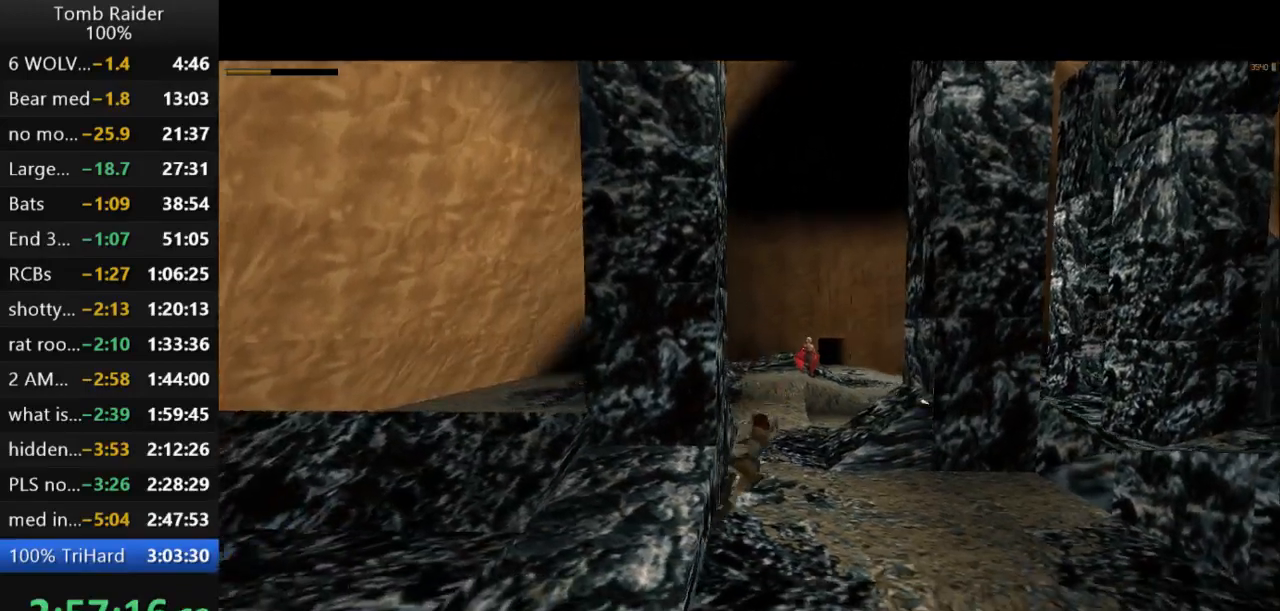
{"keys": ["action2", "jump", "right"], "events": [[300, "jump", "down"], [367, "right", "down"]]}
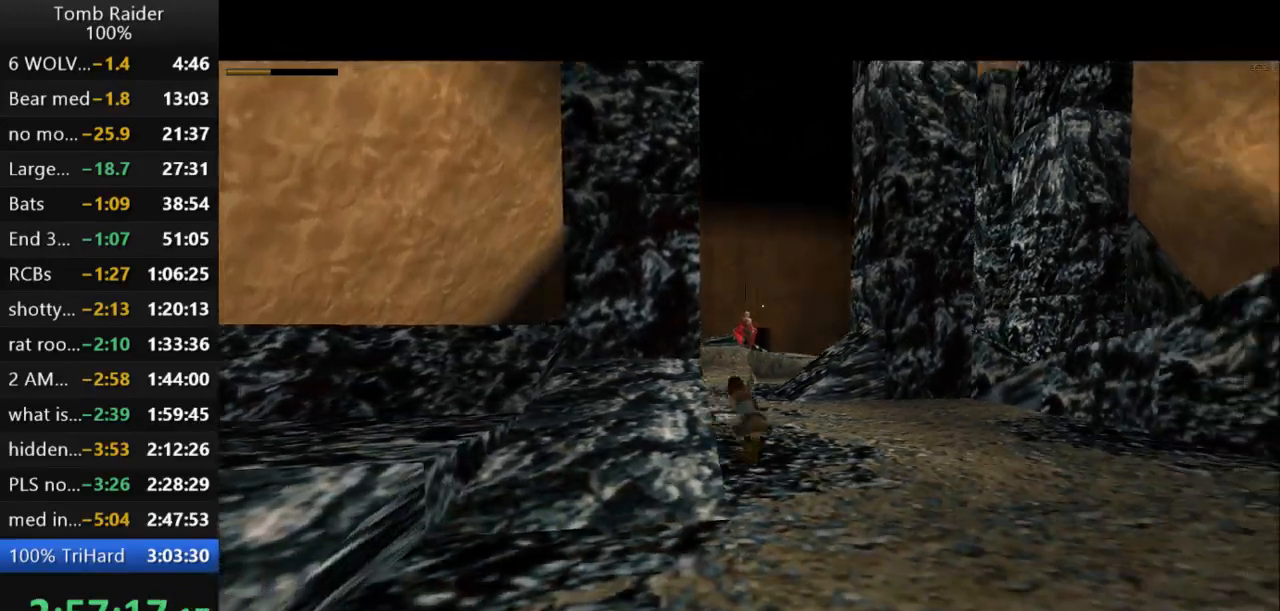
{"keys": ["action2"], "events": [[167, "right", "up"], [233, "jump", "up"]]}
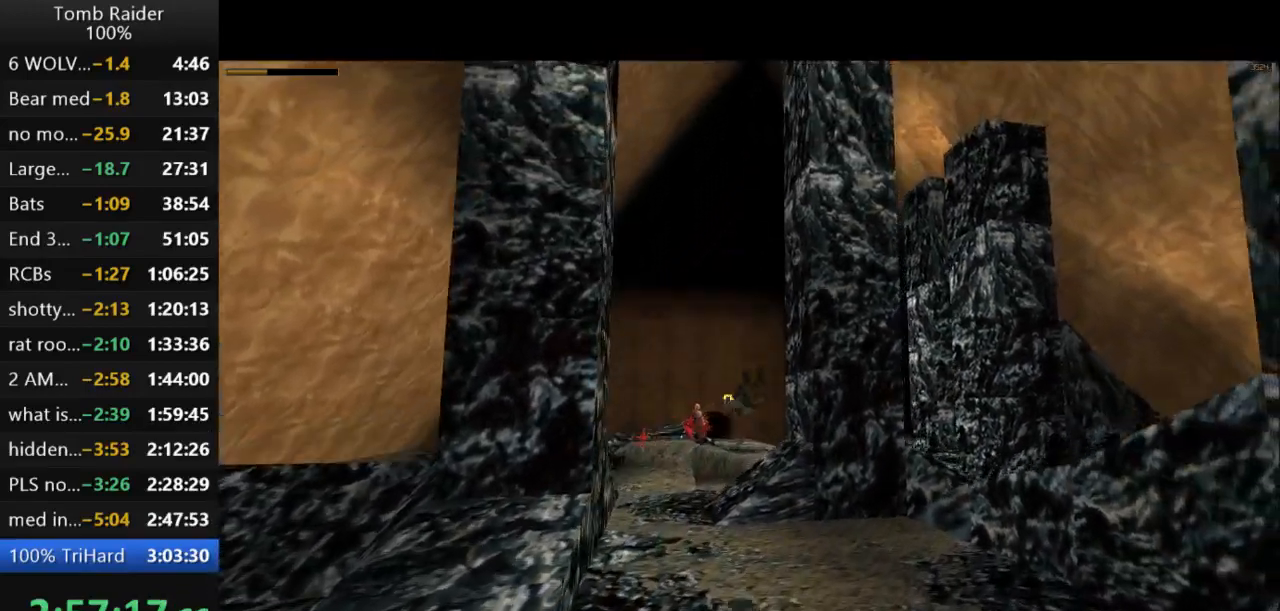
{"keys": ["action2"], "events": []}
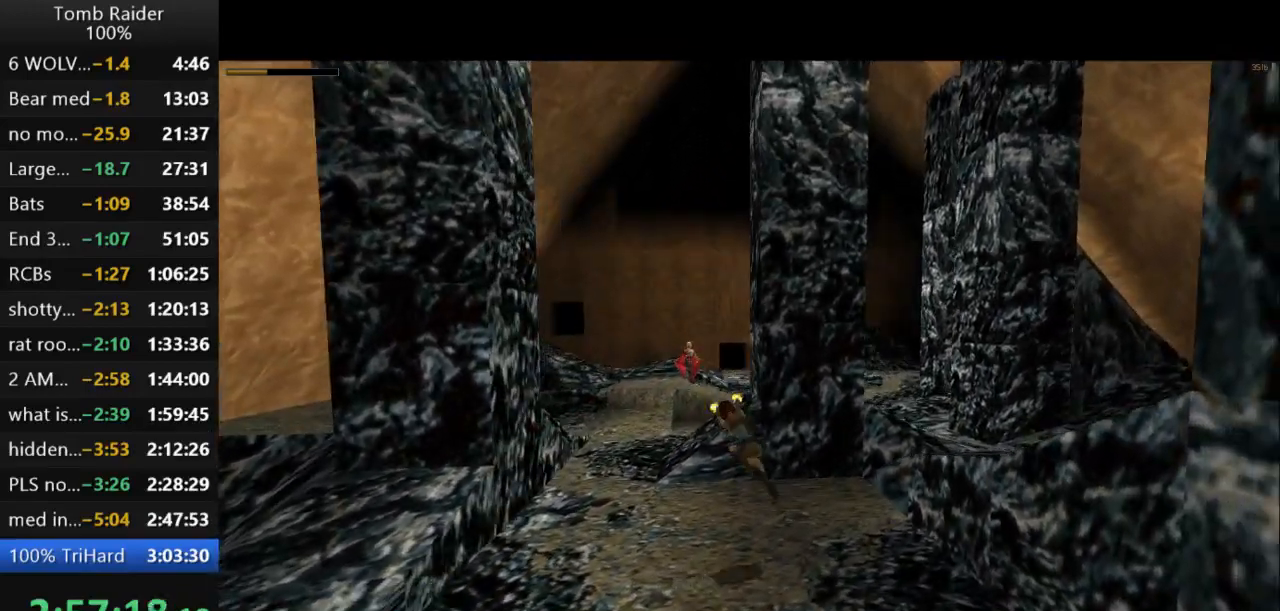
{"keys": ["action2", "jump", "left"], "events": [[333, "jump", "down"], [400, "left", "down"]]}
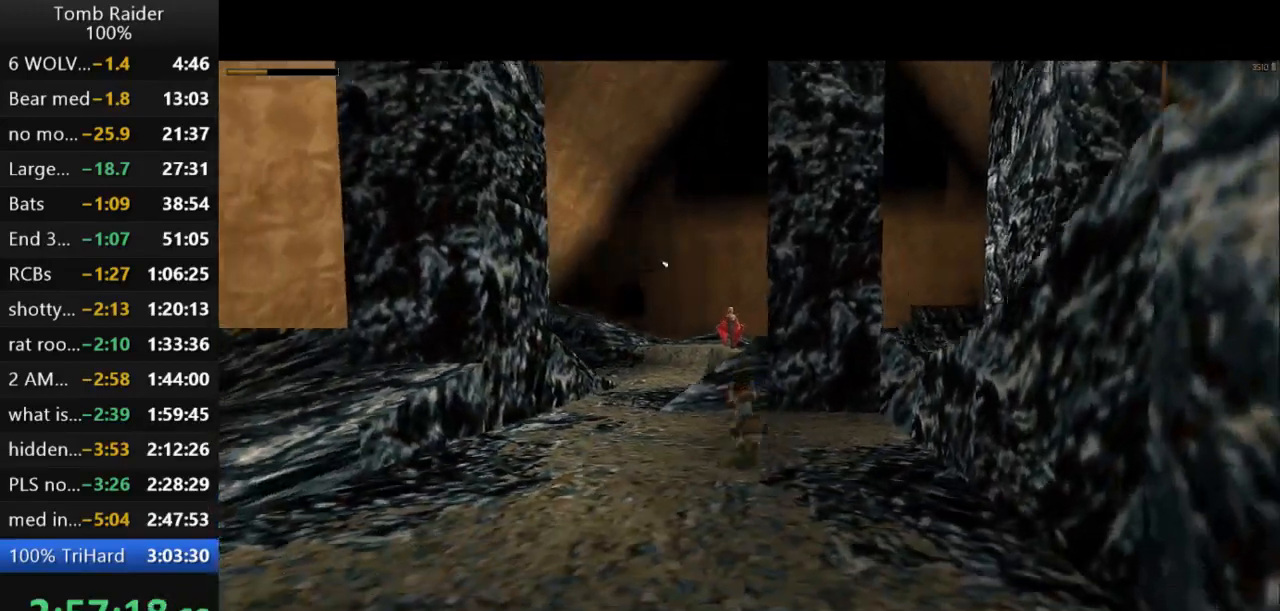
{"keys": ["action2"], "events": [[267, "left", "up"], [300, "jump", "up"]]}
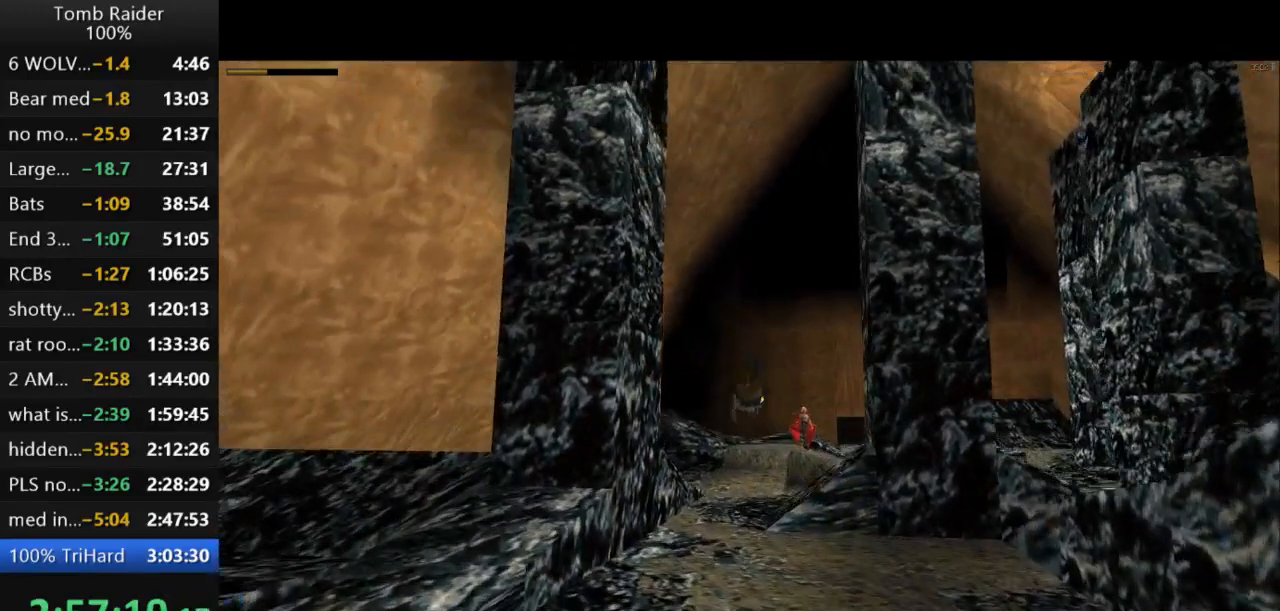
{"keys": ["action2"], "events": []}
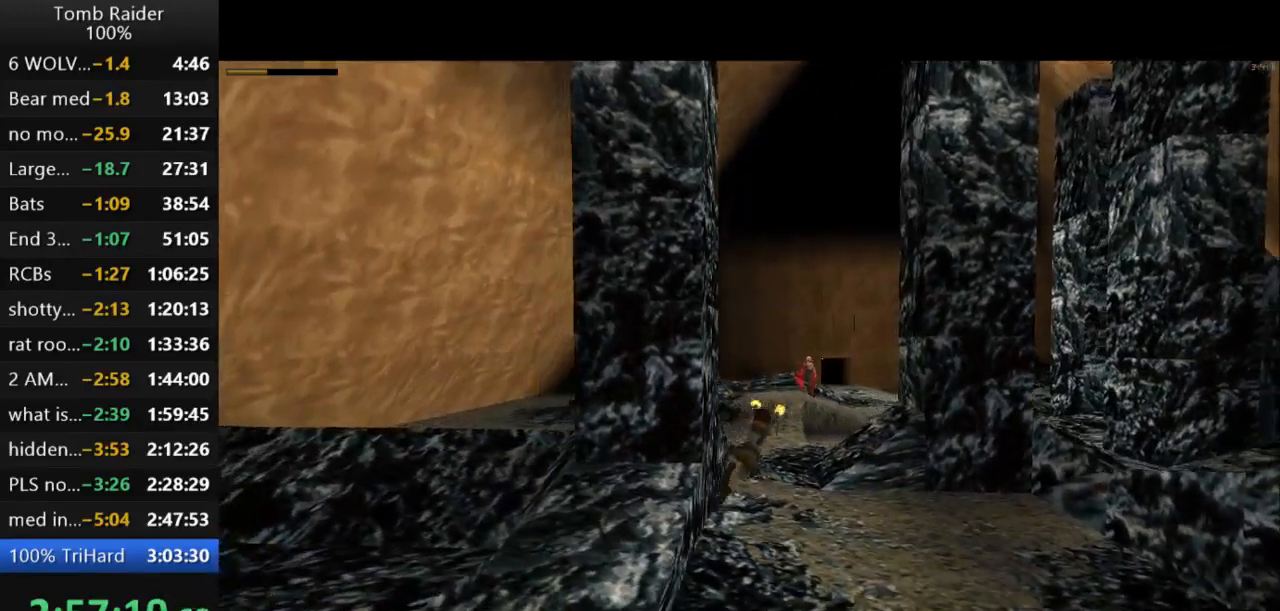
{"keys": ["action2", "jump", "right"], "events": [[333, "jump", "down"], [367, "right", "down"]]}
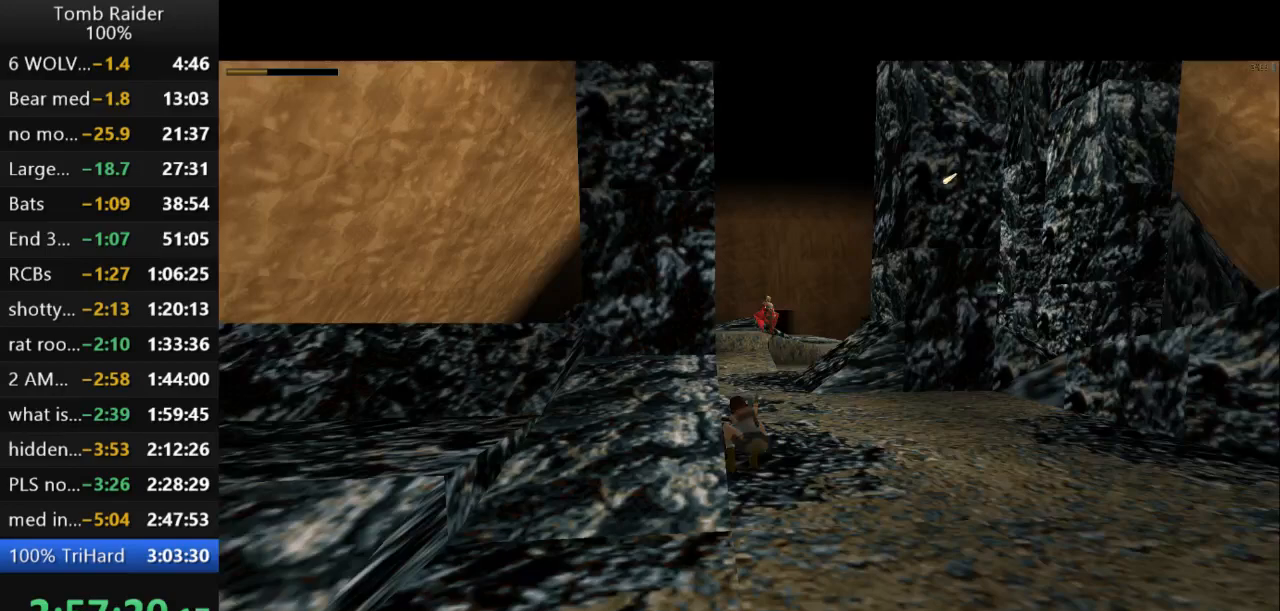
{"keys": ["action2"], "events": [[233, "right", "up"], [267, "jump", "up"]]}
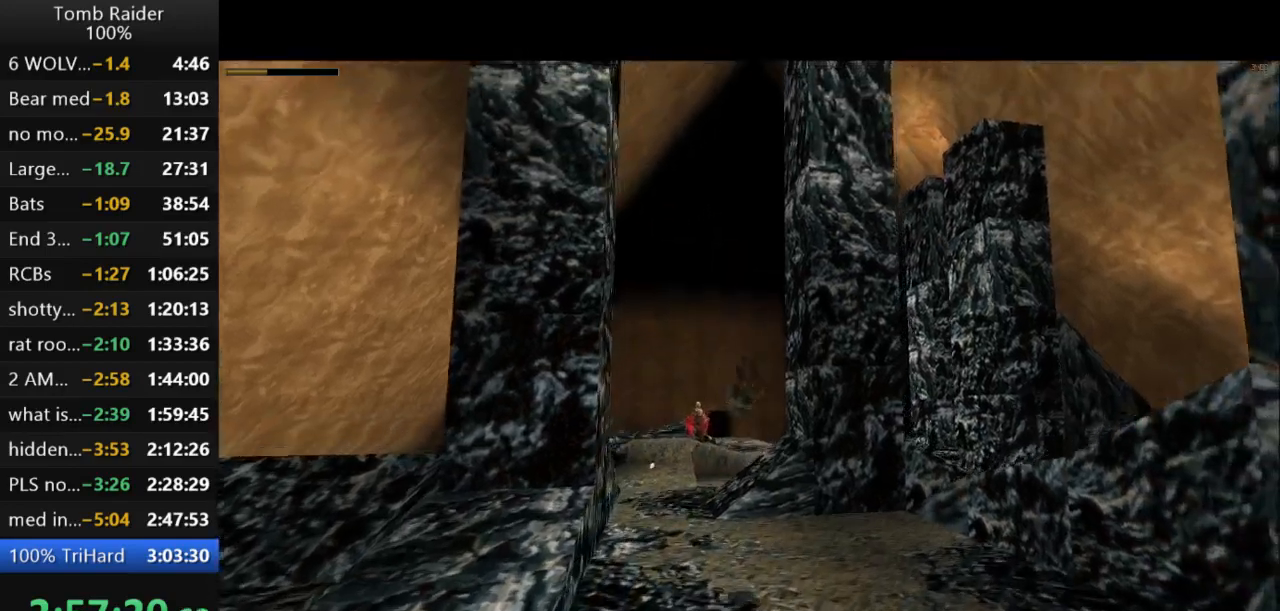
{"keys": ["action2"], "events": []}
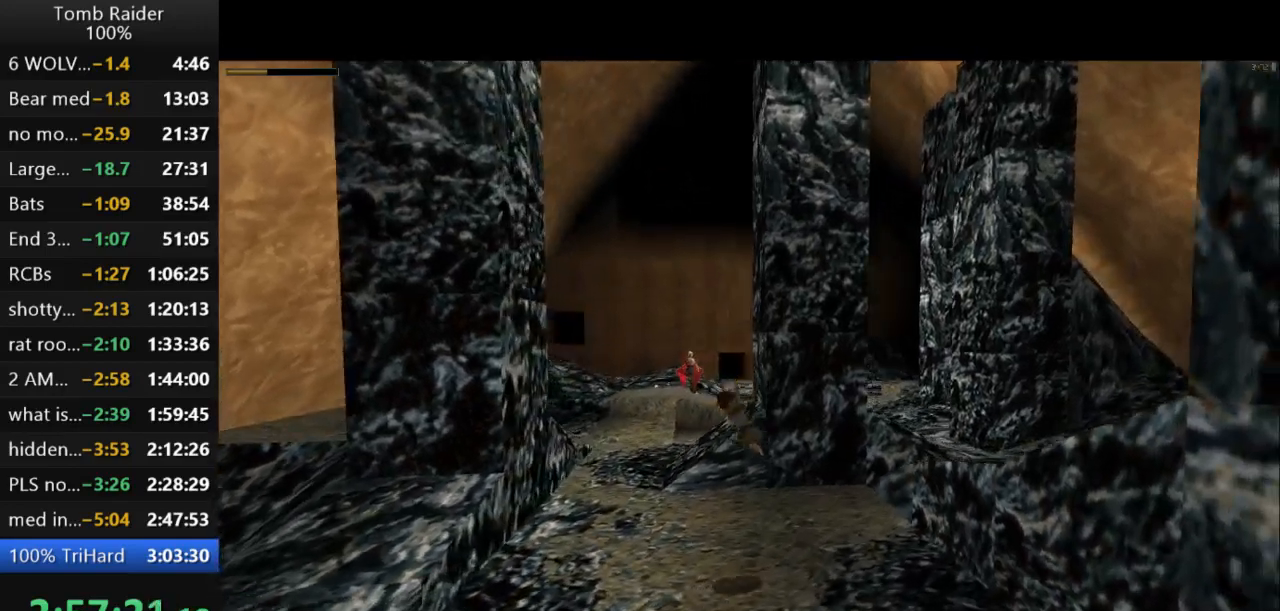
{"keys": ["action2", "jump", "left"], "events": [[333, "jump", "down"], [400, "left", "down"]]}
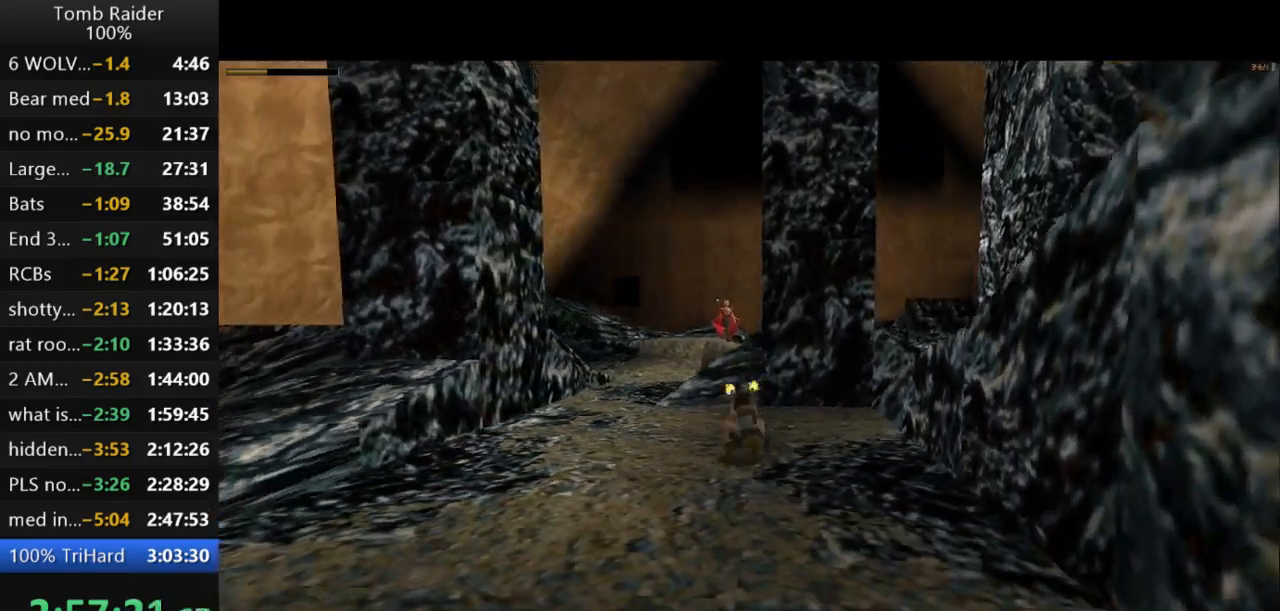
{"keys": ["action2"], "events": [[300, "jump", "up"], [300, "left", "up"]]}
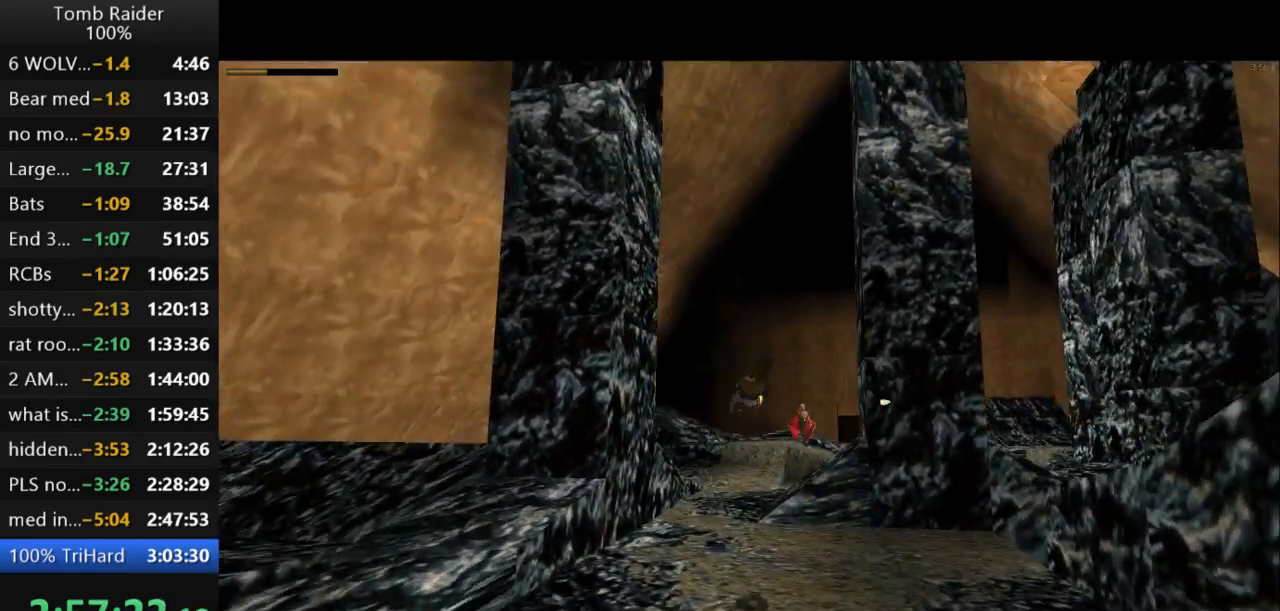
{"keys": ["action2"], "events": []}
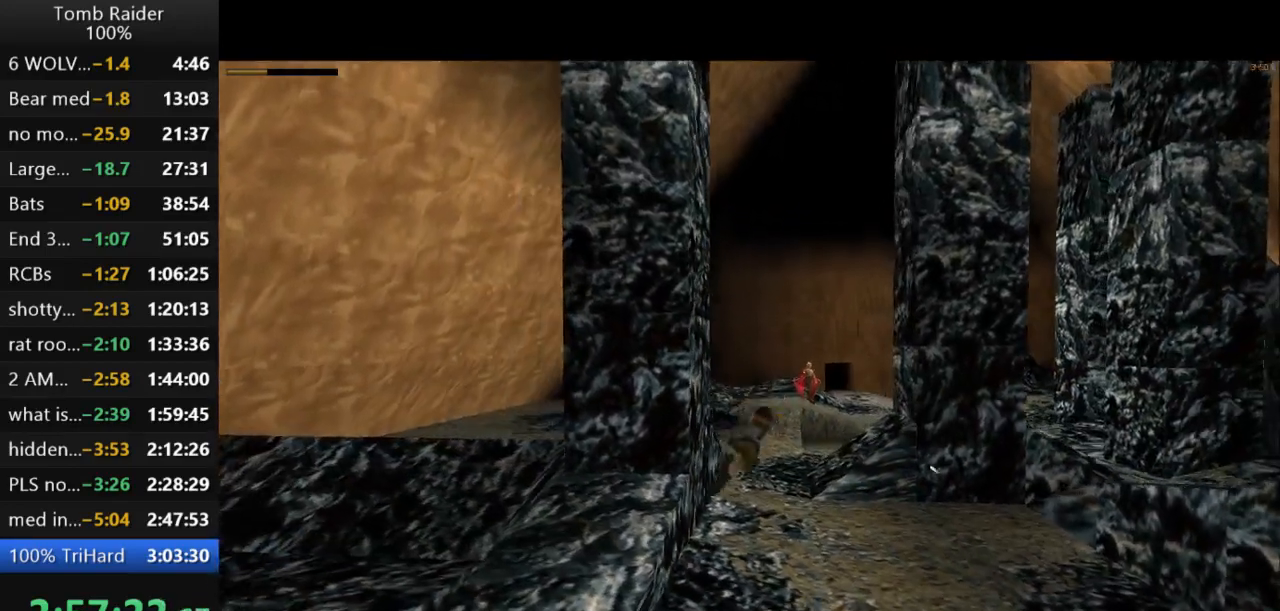
{"keys": ["action2"], "events": []}
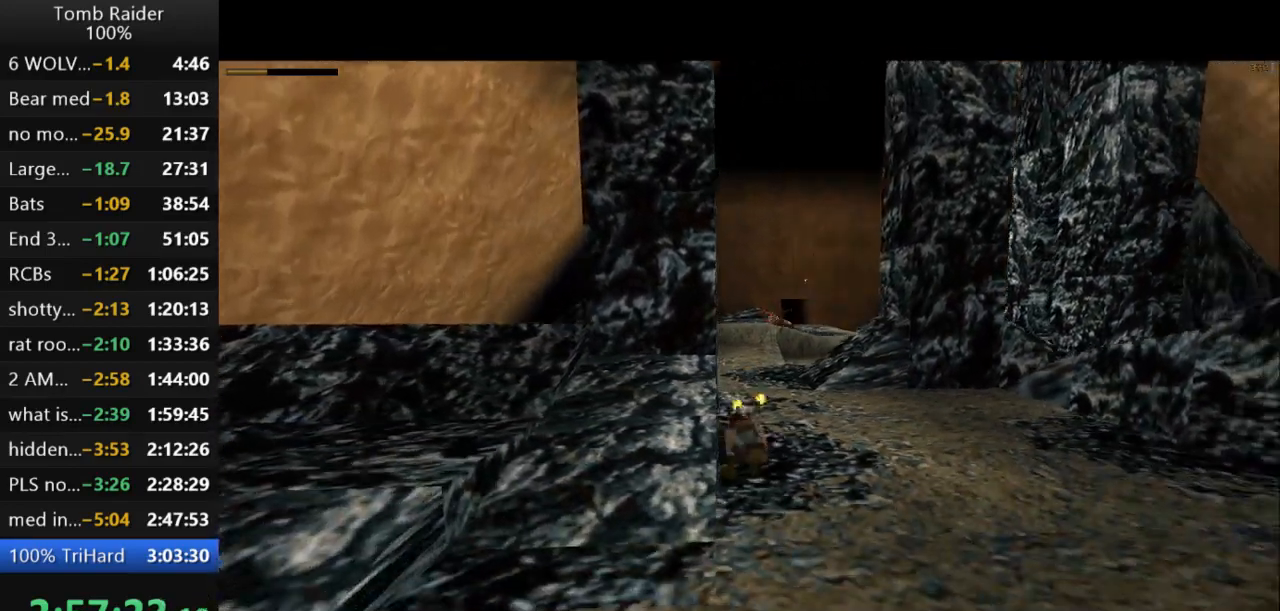
{"keys": ["right"], "events": [[67, "action2", "up"], [100, "left", "down"], [167, "left", "up"], [167, "right", "down"]]}
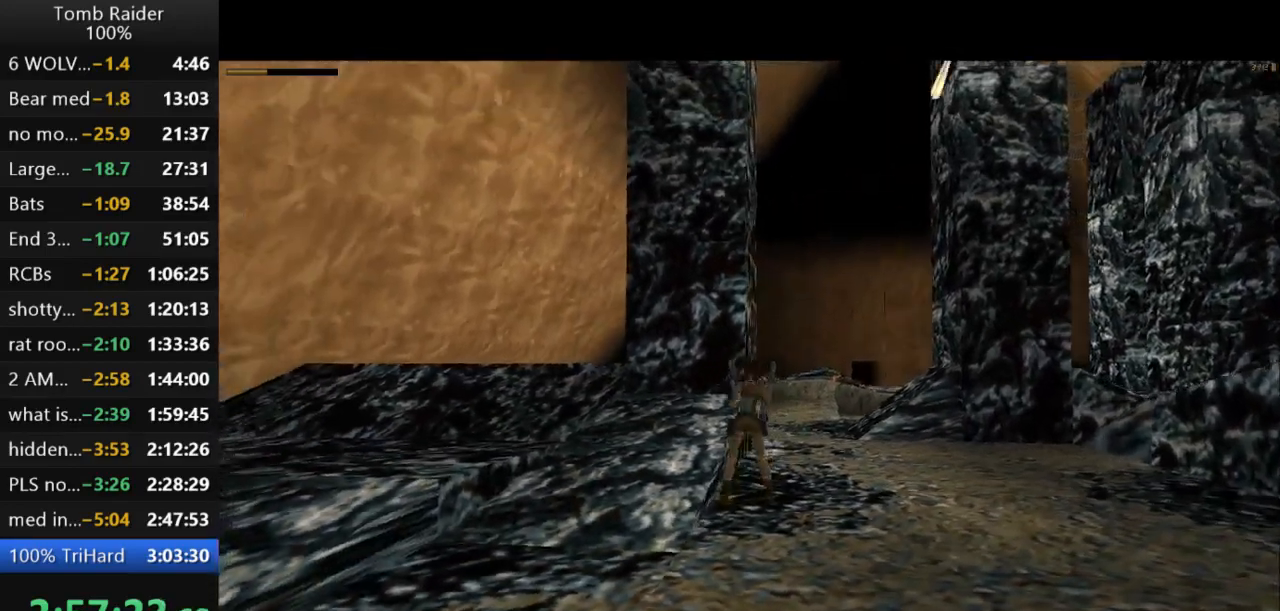
{"keys": ["right"], "events": []}
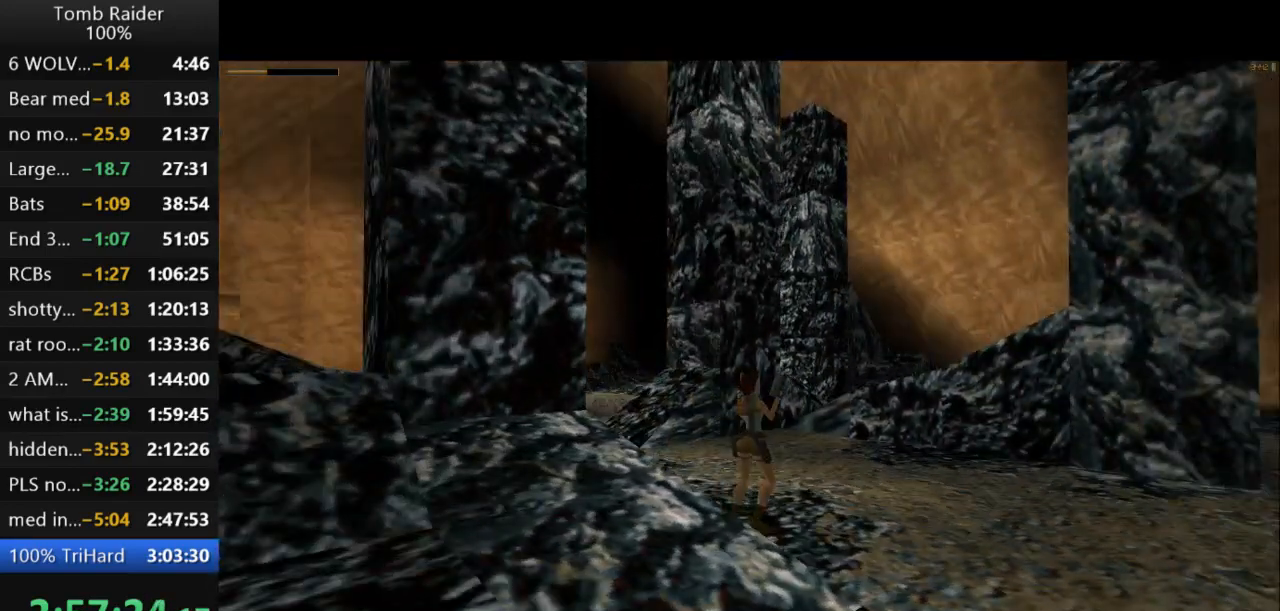
{"keys": ["right", "up"], "events": [[33, "up", "down"], [300, "right", "up"], [433, "right", "down"]]}
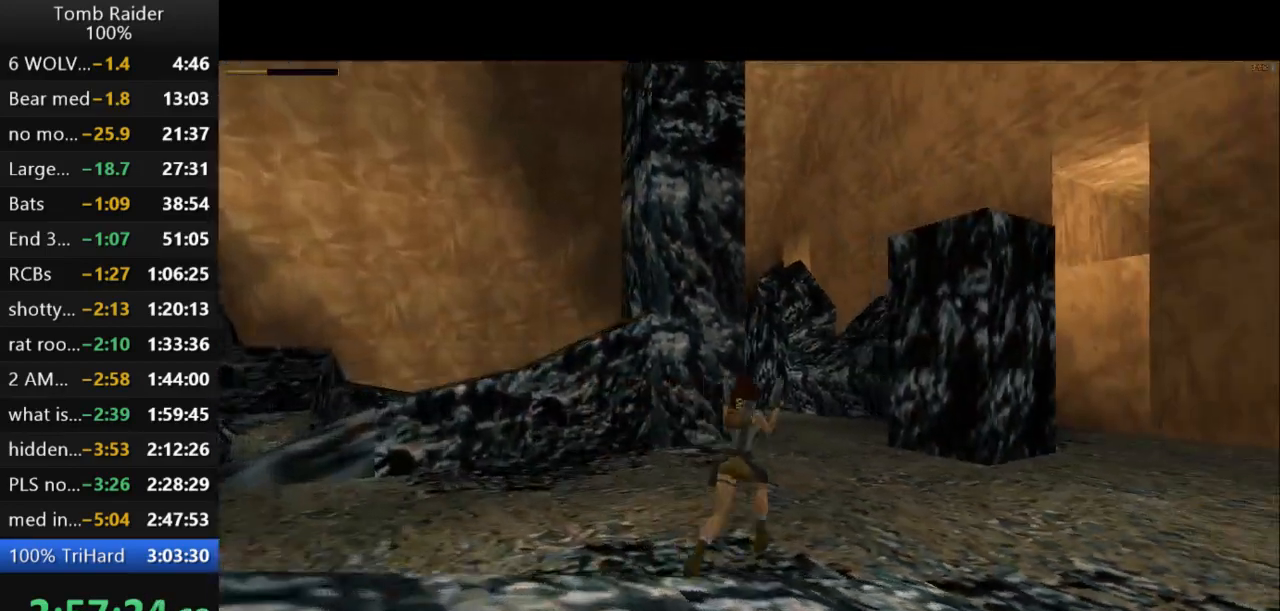
{"keys": ["up"], "events": [[467, "right", "up"]]}
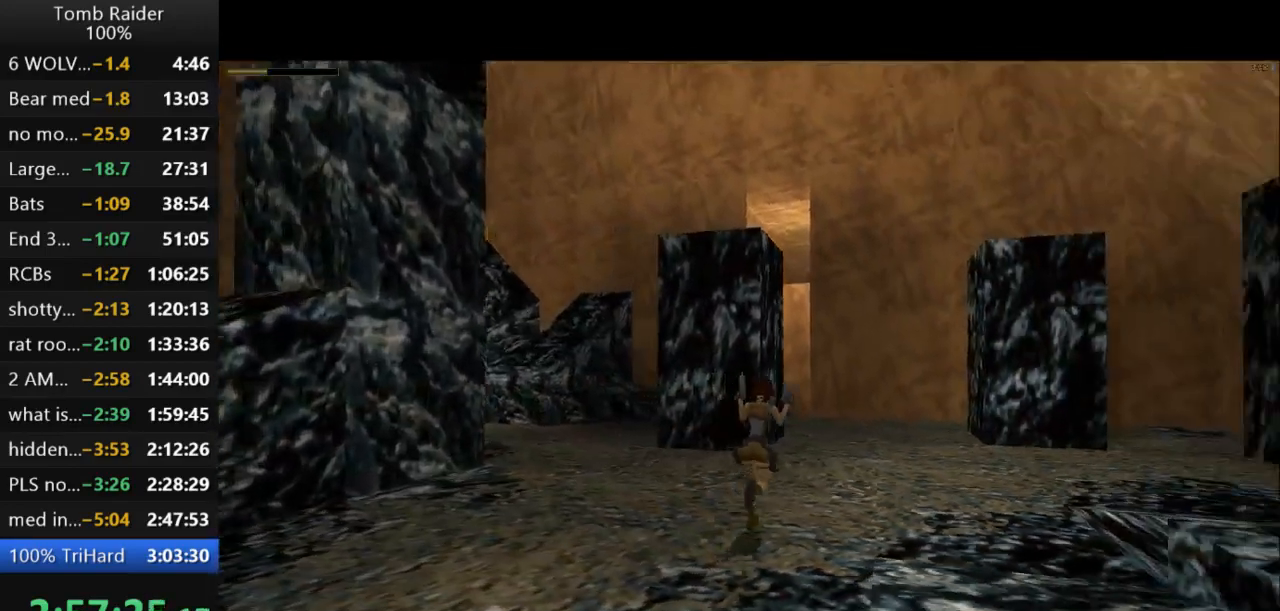
{"keys": ["jump", "right", "up"], "events": [[133, "jump", "down"], [500, "right", "down"]]}
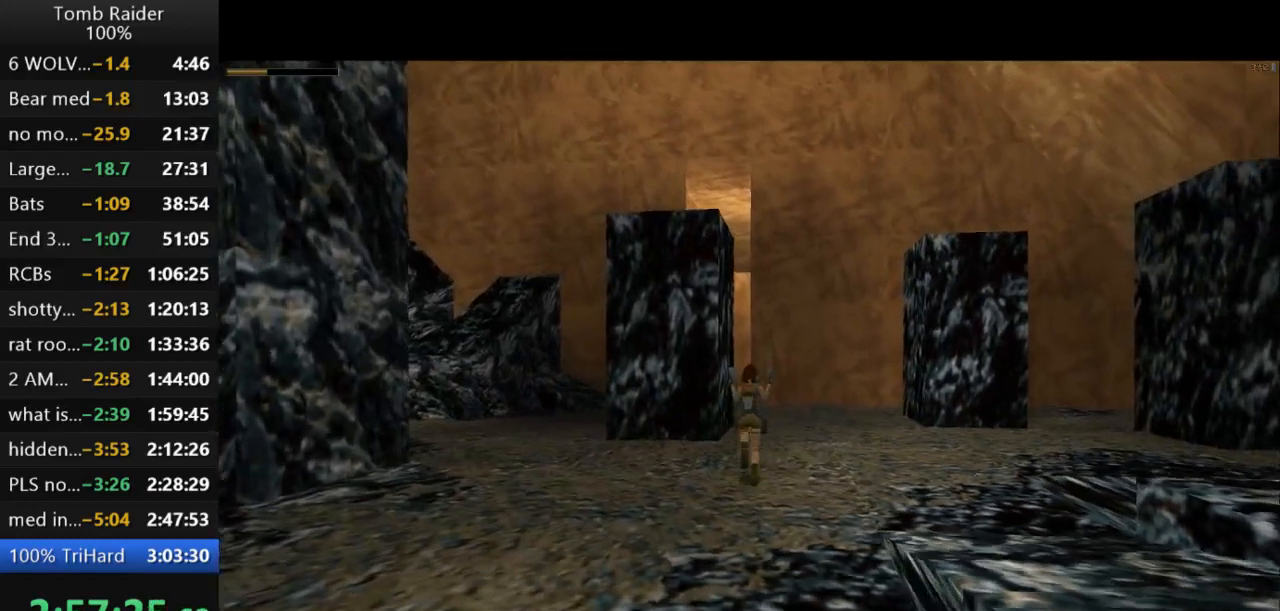
{"keys": ["left", "up"], "events": [[100, "right", "up"], [133, "jump", "up"], [267, "guns", "down"], [367, "left", "down"], [433, "guns", "up"]]}
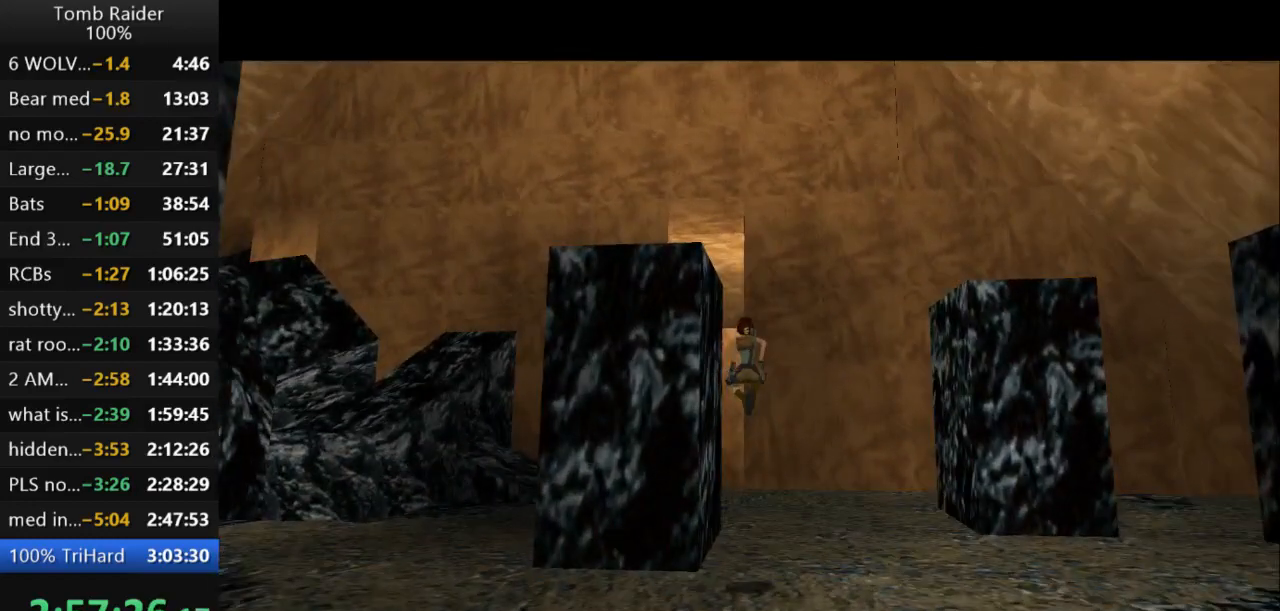
{"keys": ["left", "up"], "events": []}
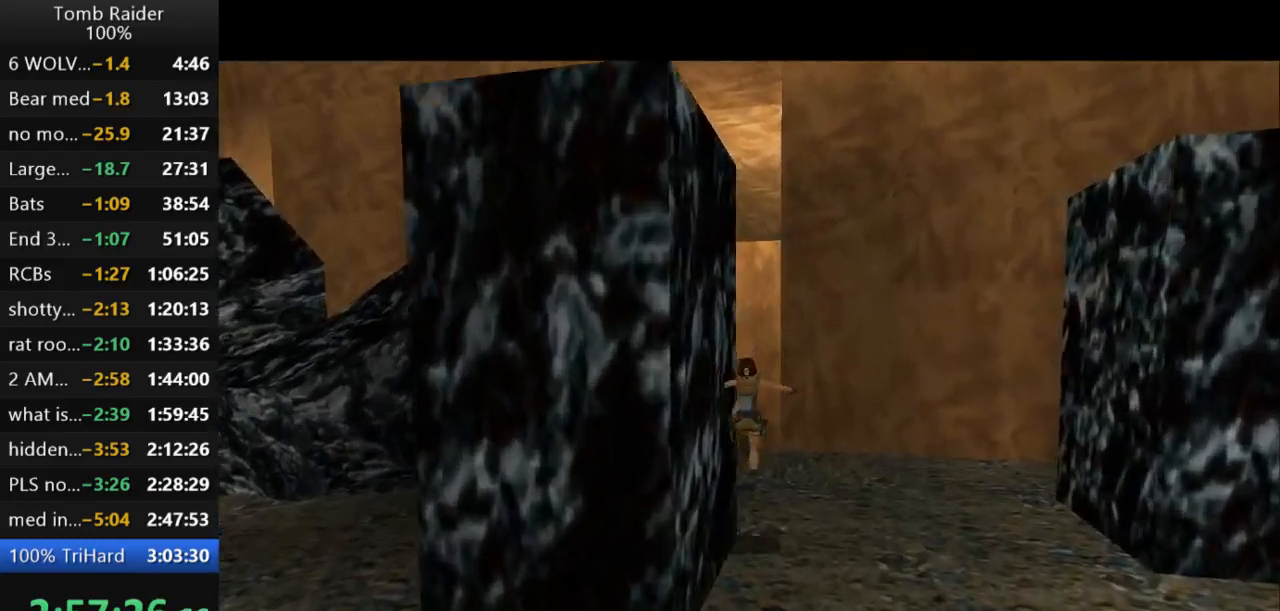
{"keys": ["left", "up"], "events": []}
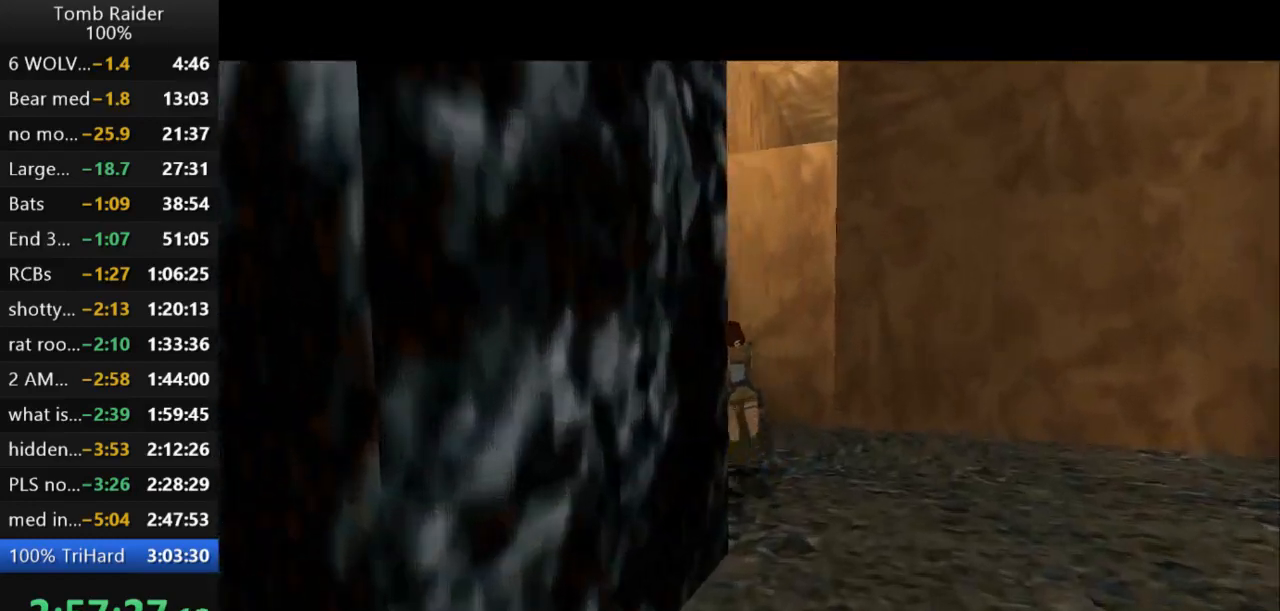
{"keys": ["left", "up"], "events": [[233, "left", "up"], [367, "left", "down"]]}
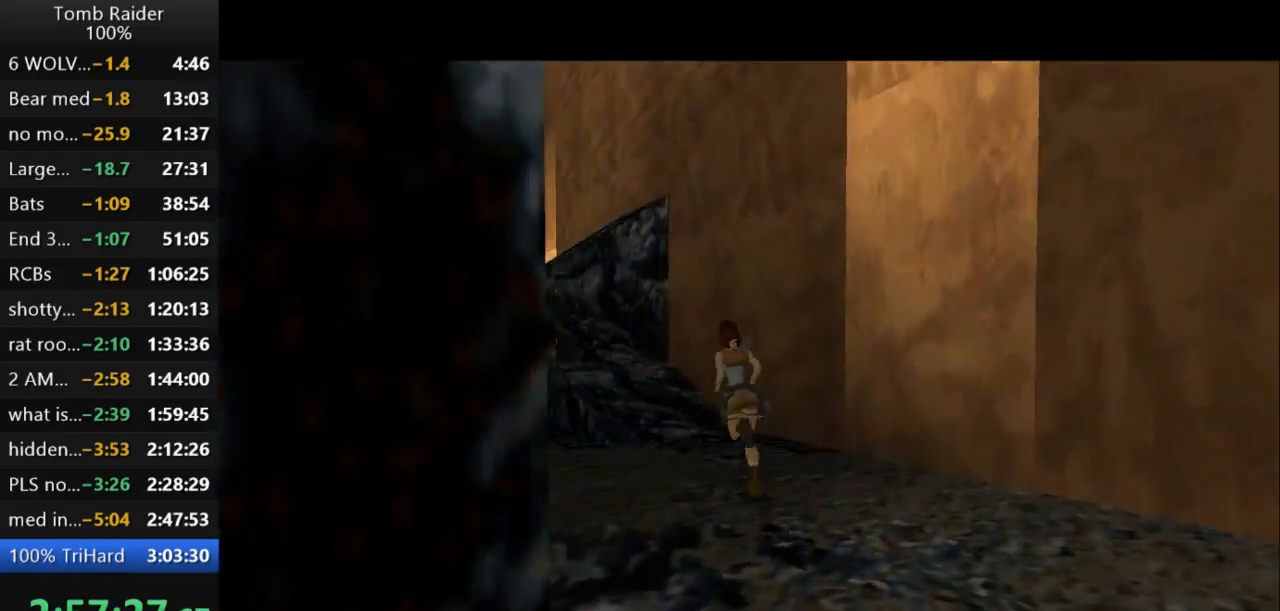
{"keys": ["up"], "events": [[233, "left", "up"]]}
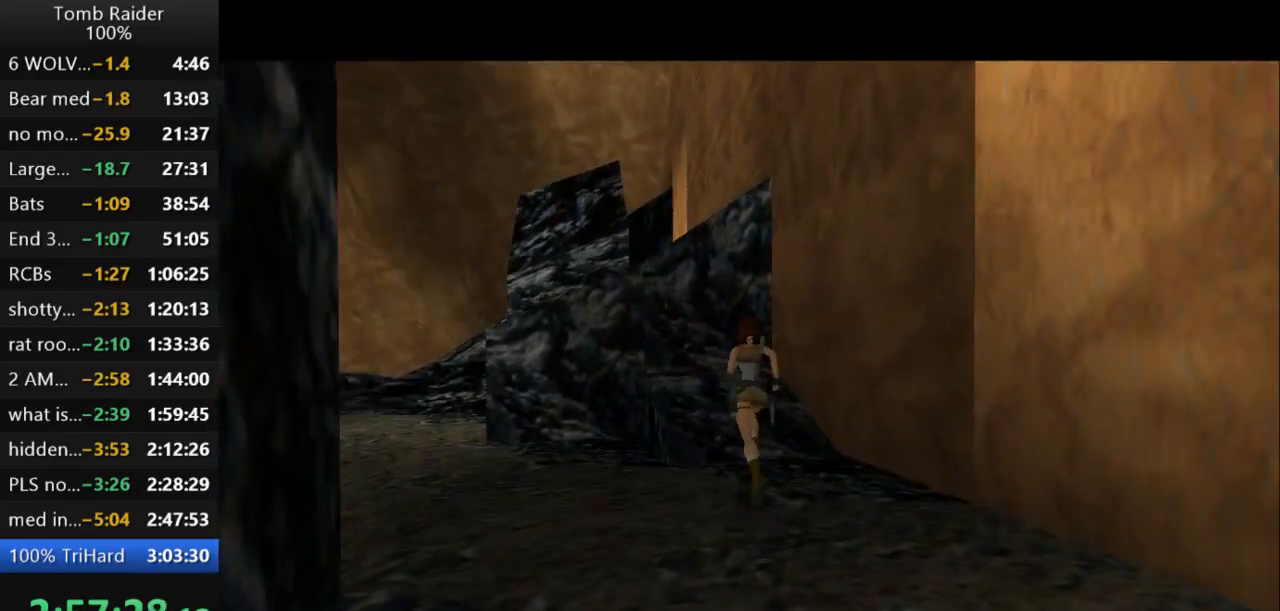
{"keys": ["right", "up"], "events": [[33, "right", "down"]]}